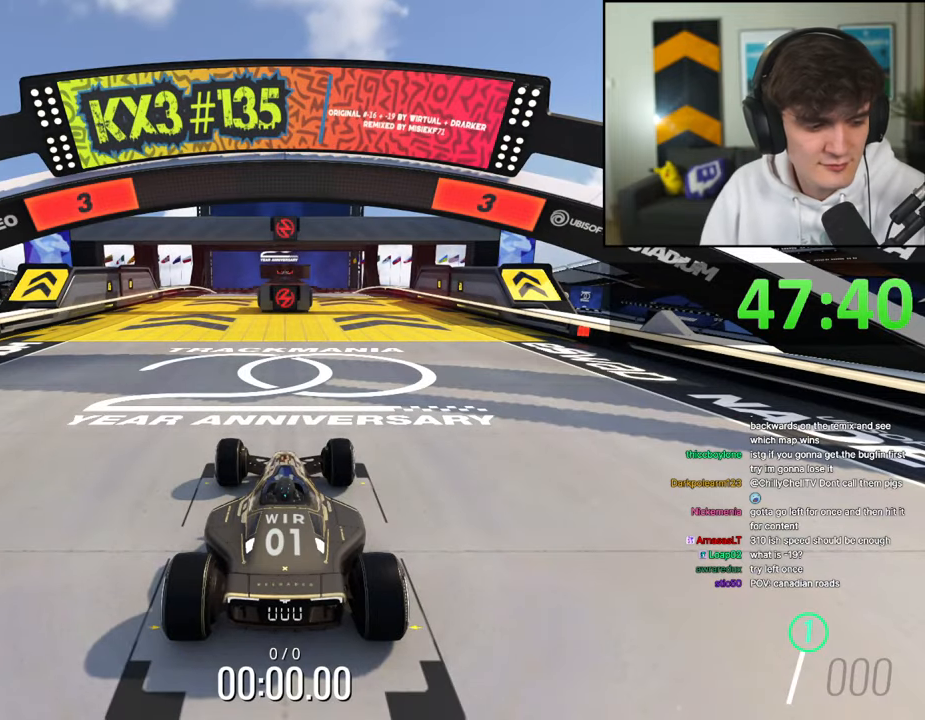
Gameplay with keyboard; each line is a JSON object with the keys held at the frame after it. "events" lists presses ("down") and releases ("up") of "brake", "down", "left", "right" and "up" between this image and that frame as [ms after this image, input, new state], when the widget could be followed in between. No other keys are recorded. Mouse input is not recorded. Key names are as the overlay labels them; some are game actions (e.g. jump) rather than physical keys.
{"keys": ["up"], "events": []}
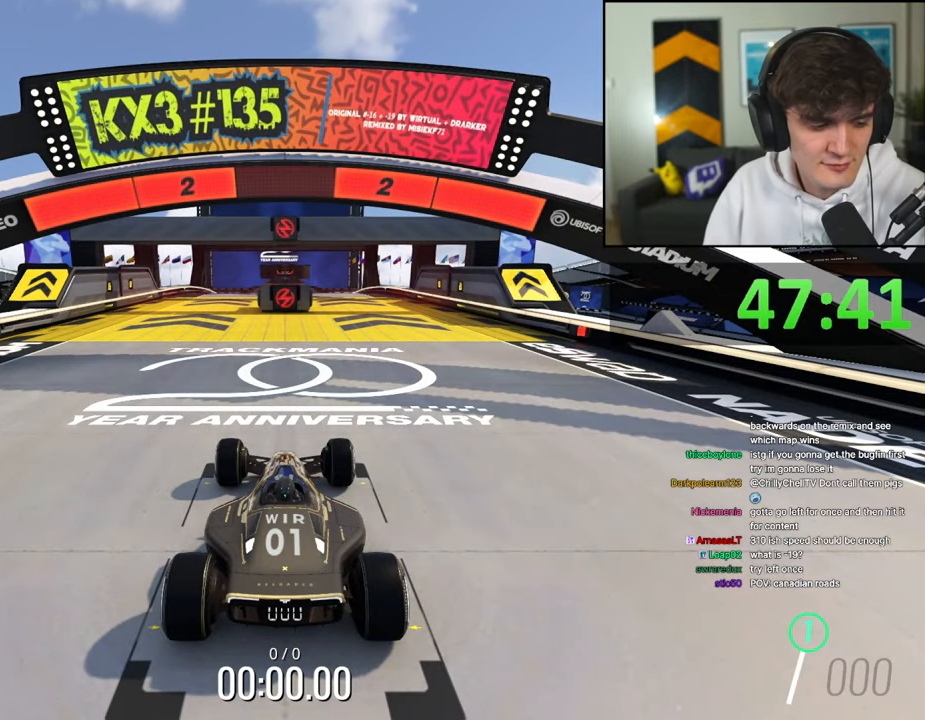
{"keys": ["up"], "events": []}
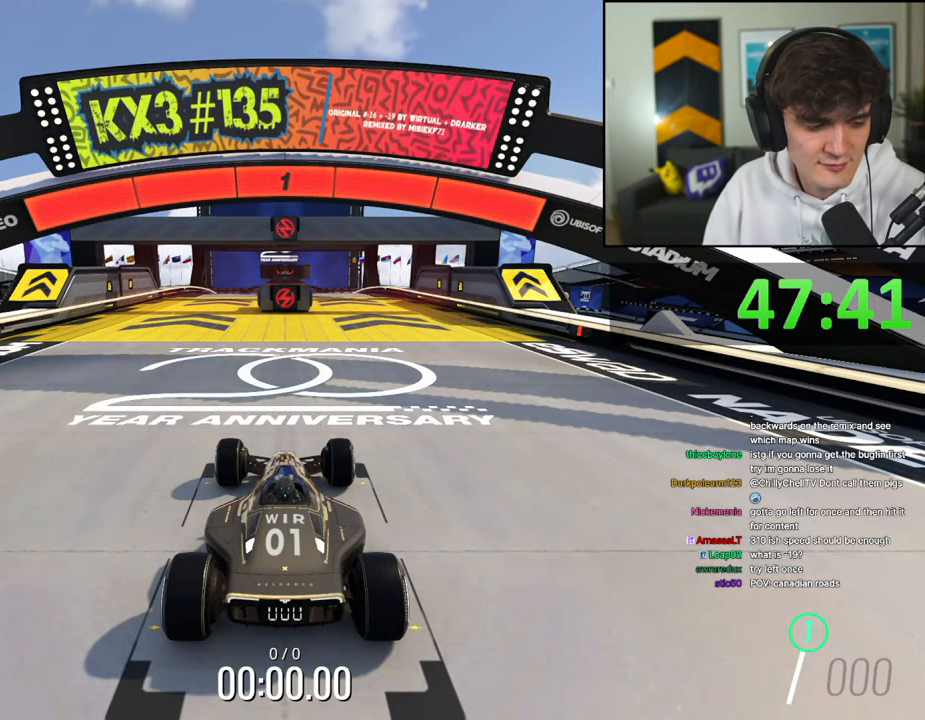
{"keys": ["up"], "events": []}
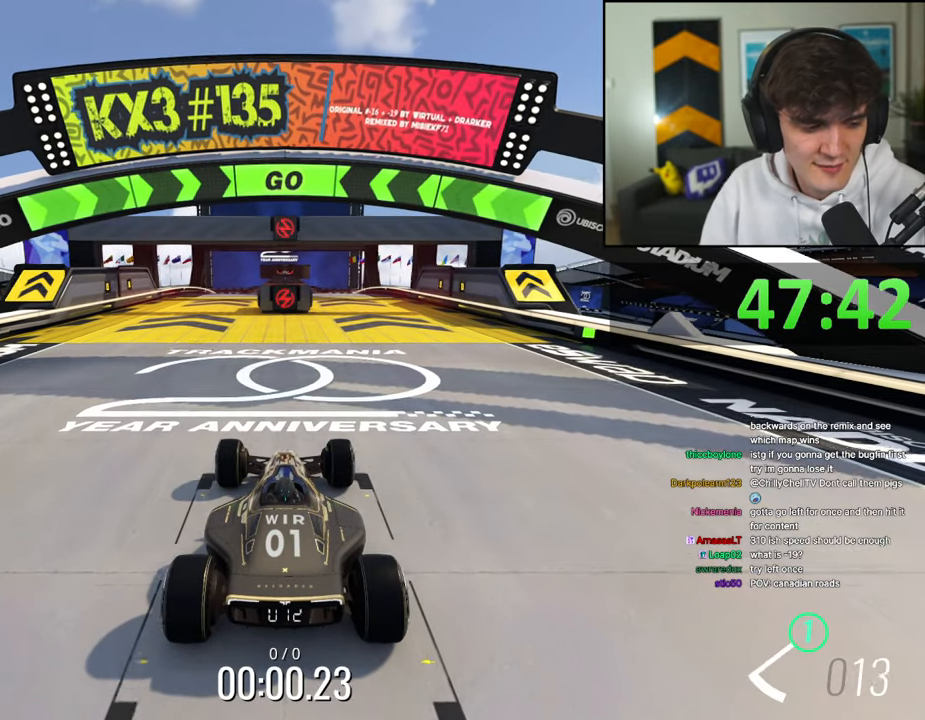
{"keys": ["up"], "events": []}
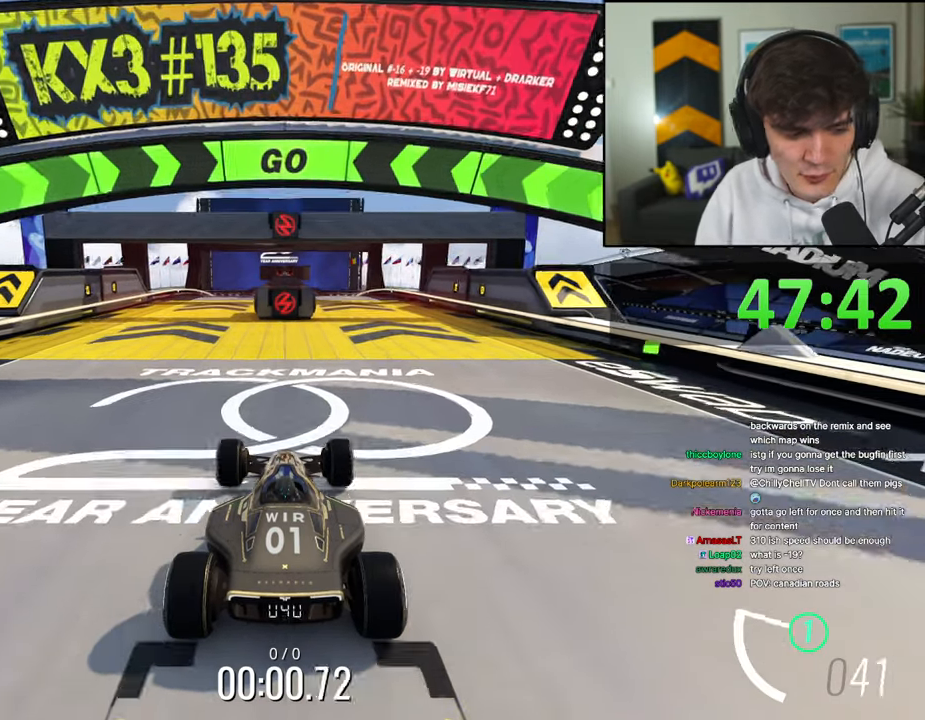
{"keys": ["up"], "events": [[34, "right", "down"], [134, "right", "up"], [367, "right", "down"], [417, "right", "up"]]}
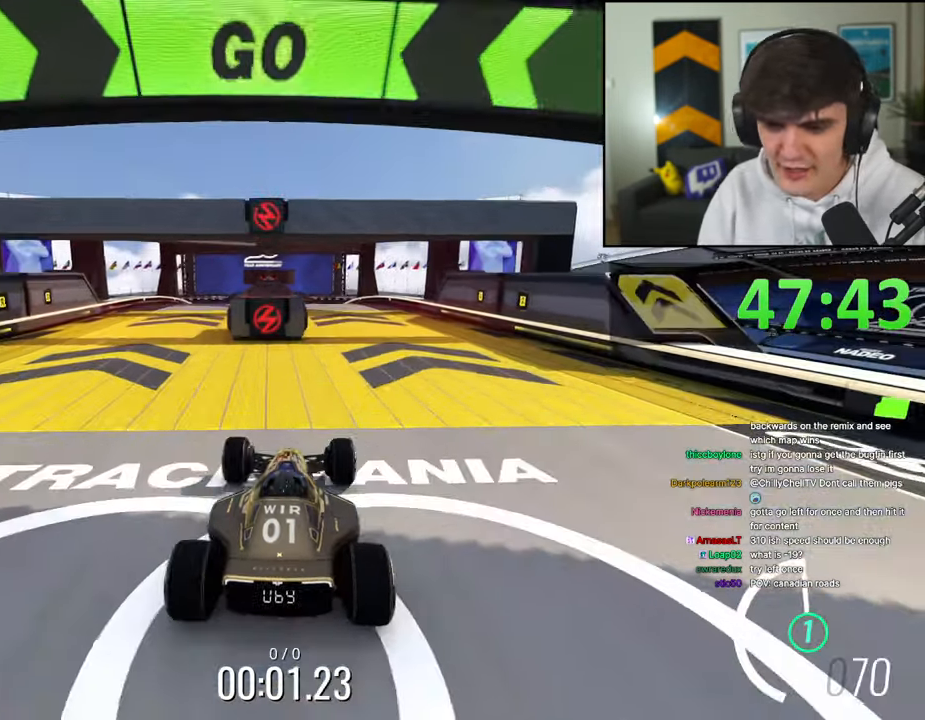
{"keys": ["left", "up"], "events": [[50, "right", "down"], [334, "right", "up"], [434, "left", "down"]]}
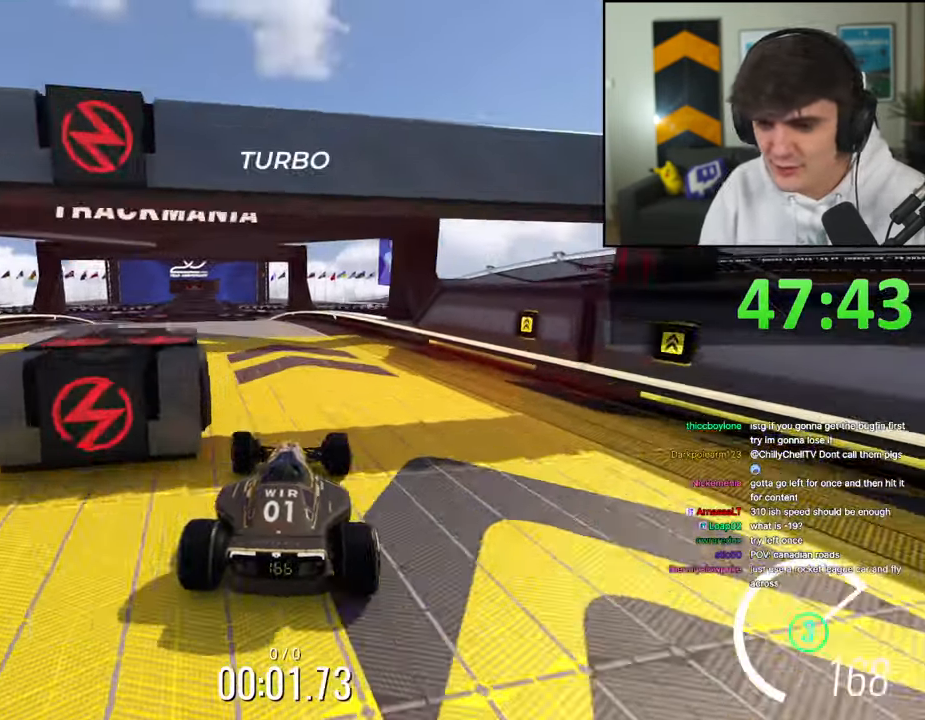
{"keys": ["up"], "events": [[67, "left", "up"], [117, "left", "down"], [484, "left", "up"]]}
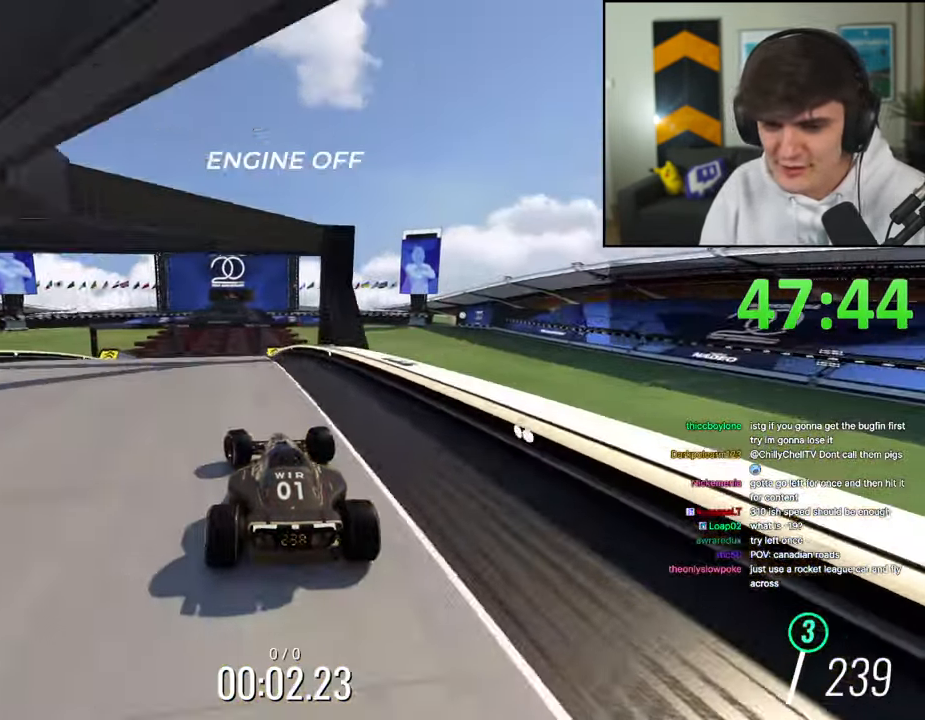
{"keys": ["up"], "events": [[84, "right", "down"], [234, "right", "up"], [317, "left", "down"], [500, "left", "up"]]}
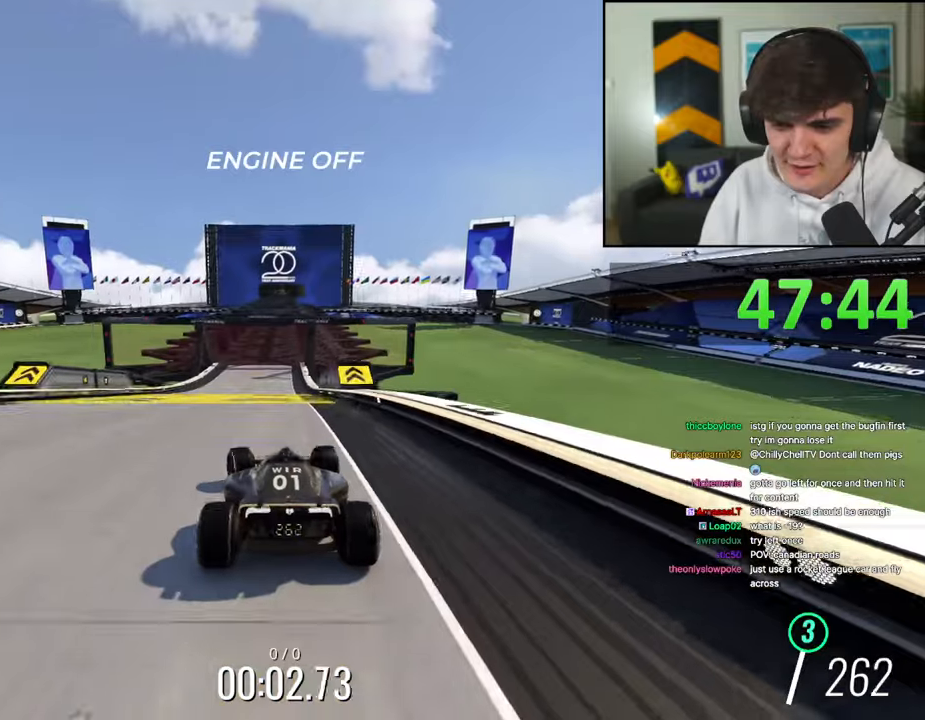
{"keys": ["up"], "events": [[100, "right", "down"], [200, "right", "up"]]}
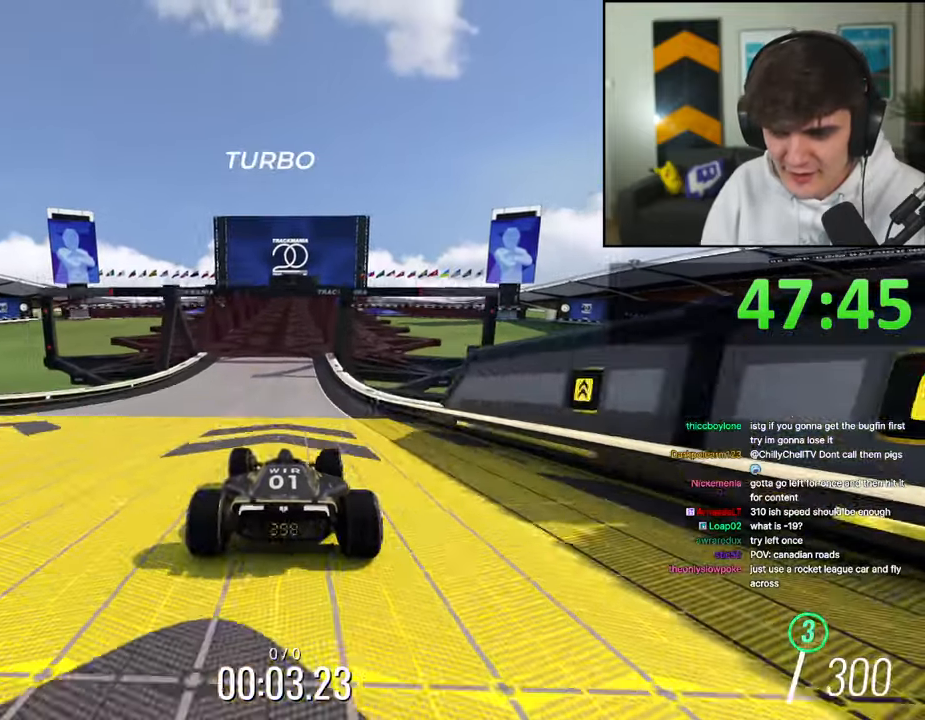
{"keys": ["up"], "events": [[17, "right", "down"], [67, "right", "up"], [250, "left", "down"], [300, "left", "up"]]}
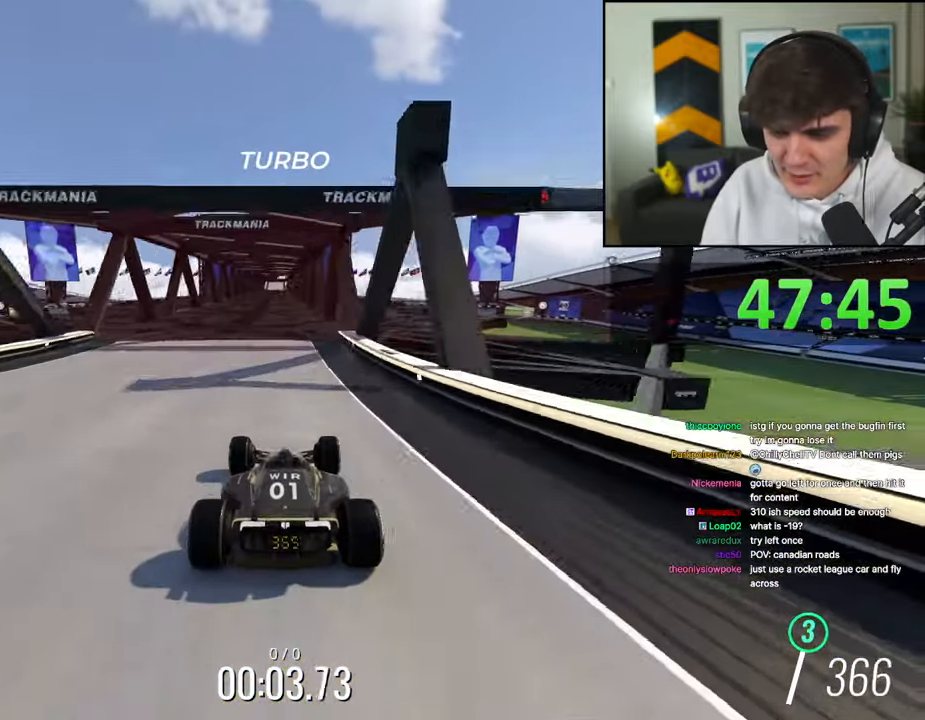
{"keys": ["up"], "events": []}
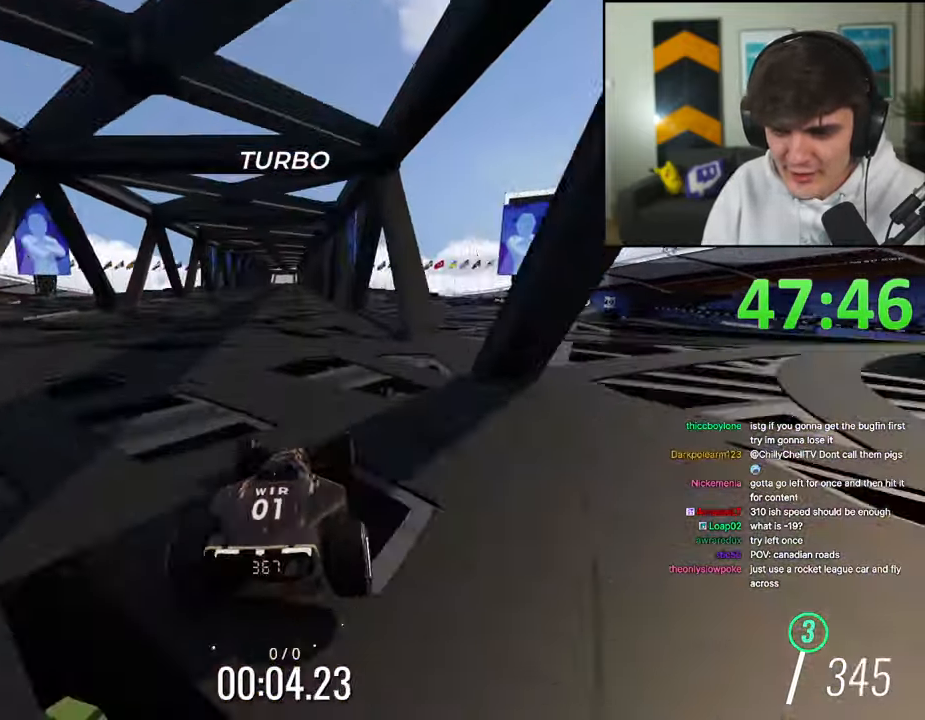
{"keys": ["left", "up"], "events": [[284, "left", "down"]]}
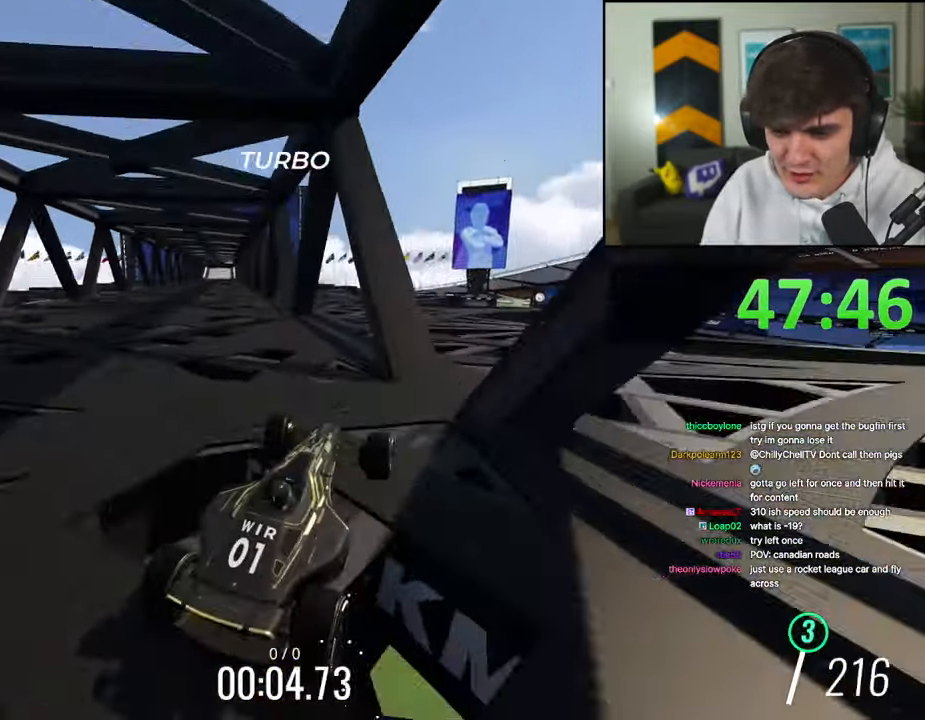
{"keys": ["up"], "events": [[117, "left", "up"]]}
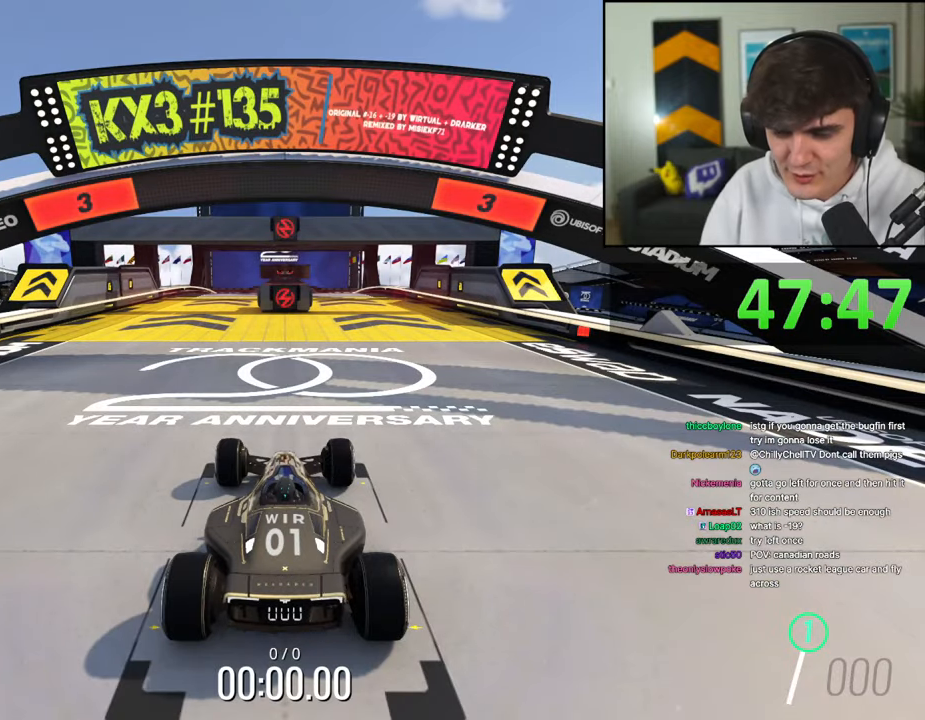
{"keys": ["up"], "events": []}
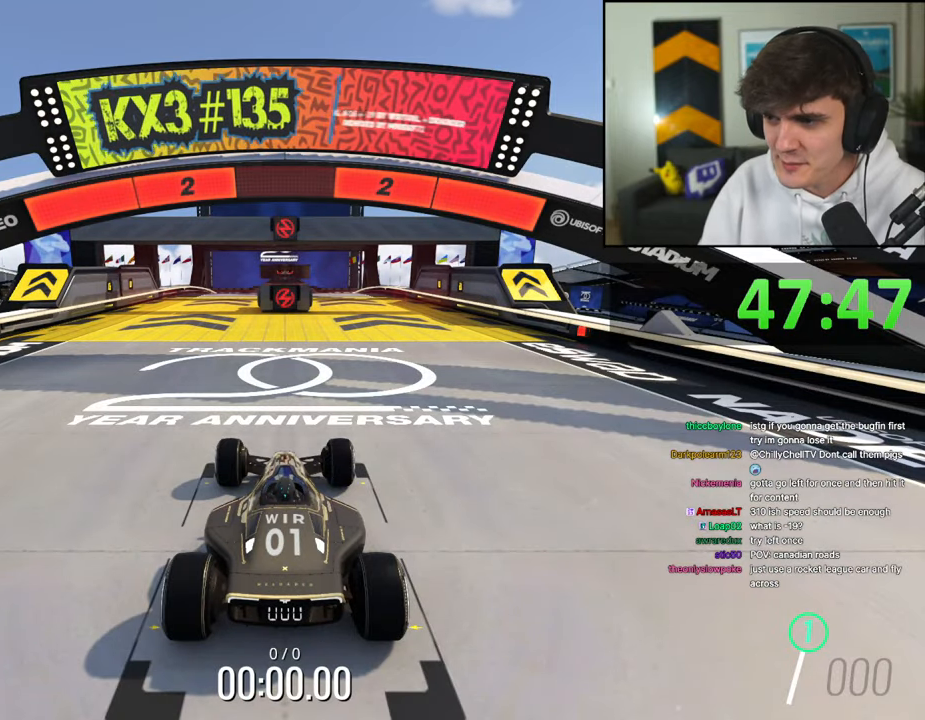
{"keys": ["up"], "events": []}
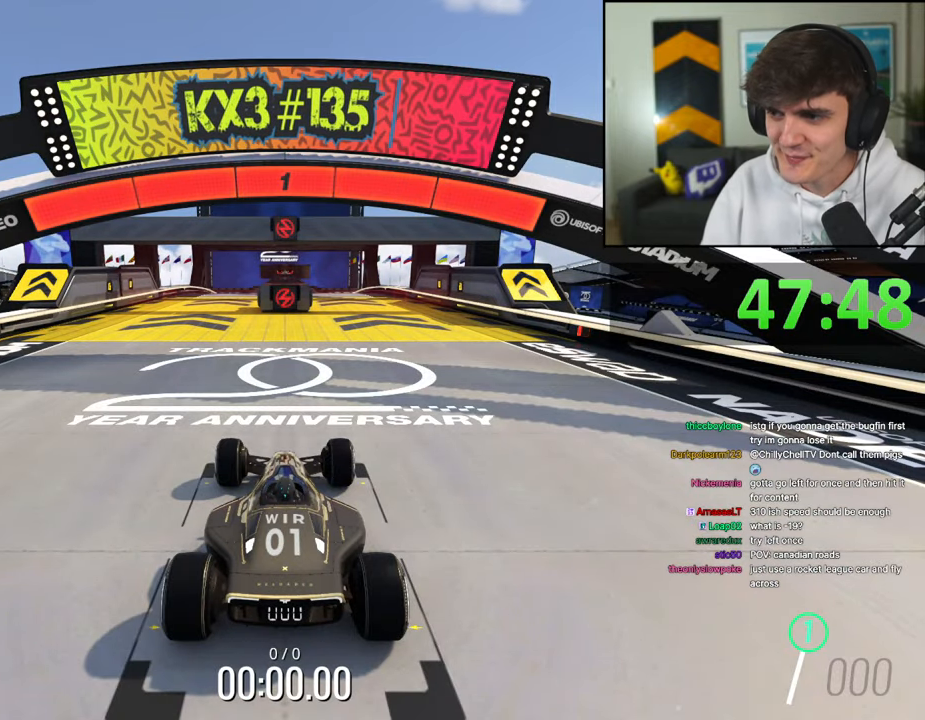
{"keys": ["up"], "events": []}
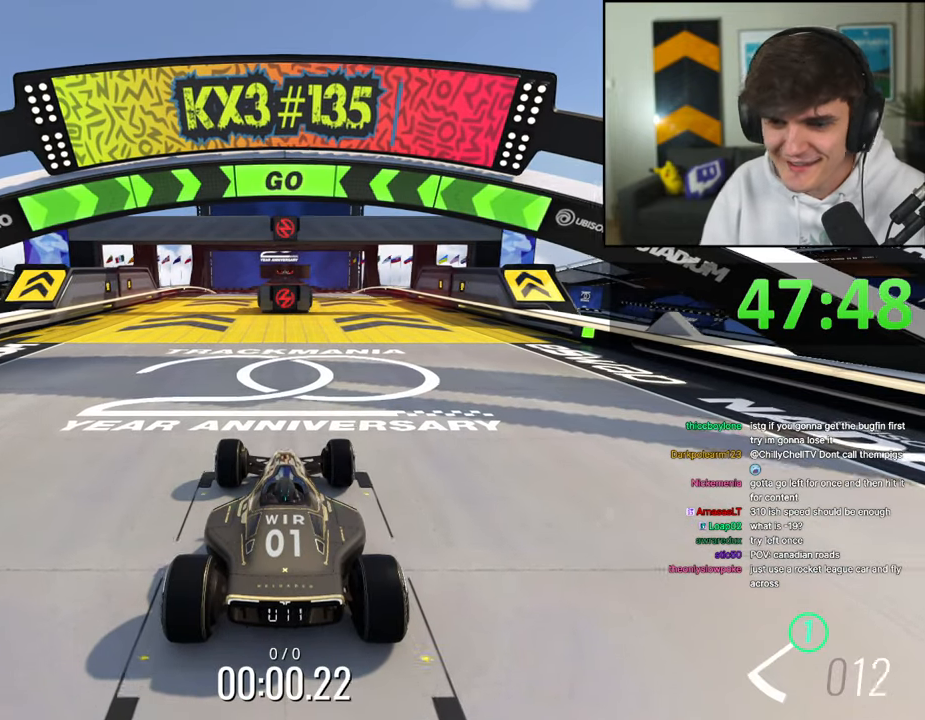
{"keys": ["up"], "events": [[317, "right", "down"], [467, "right", "up"]]}
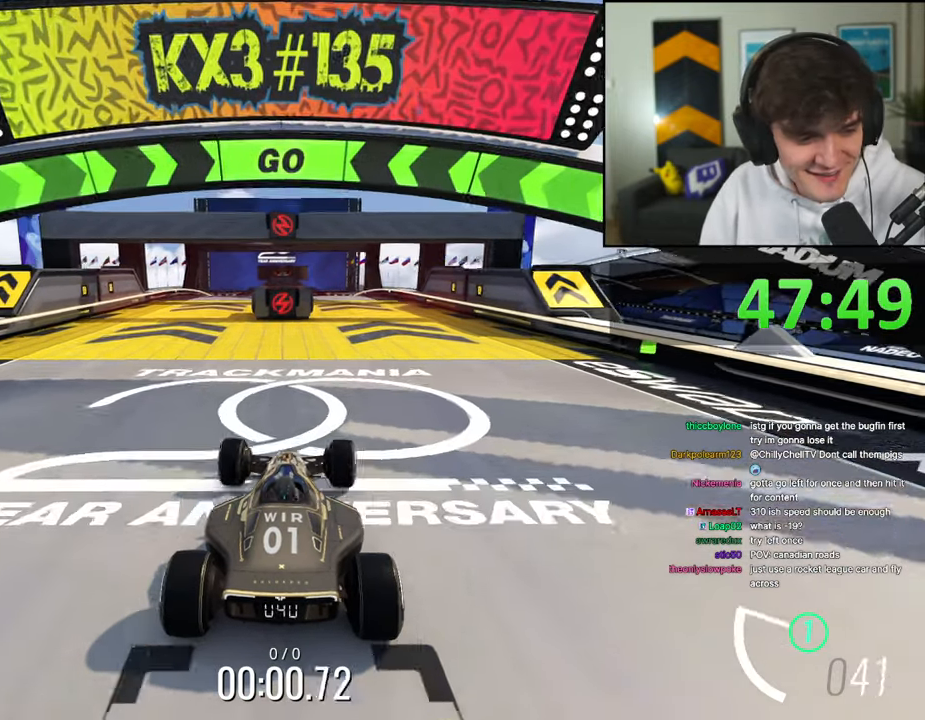
{"keys": ["right", "up"], "events": [[50, "right", "down"], [150, "right", "up"], [234, "right", "down"], [334, "right", "up"], [434, "right", "down"]]}
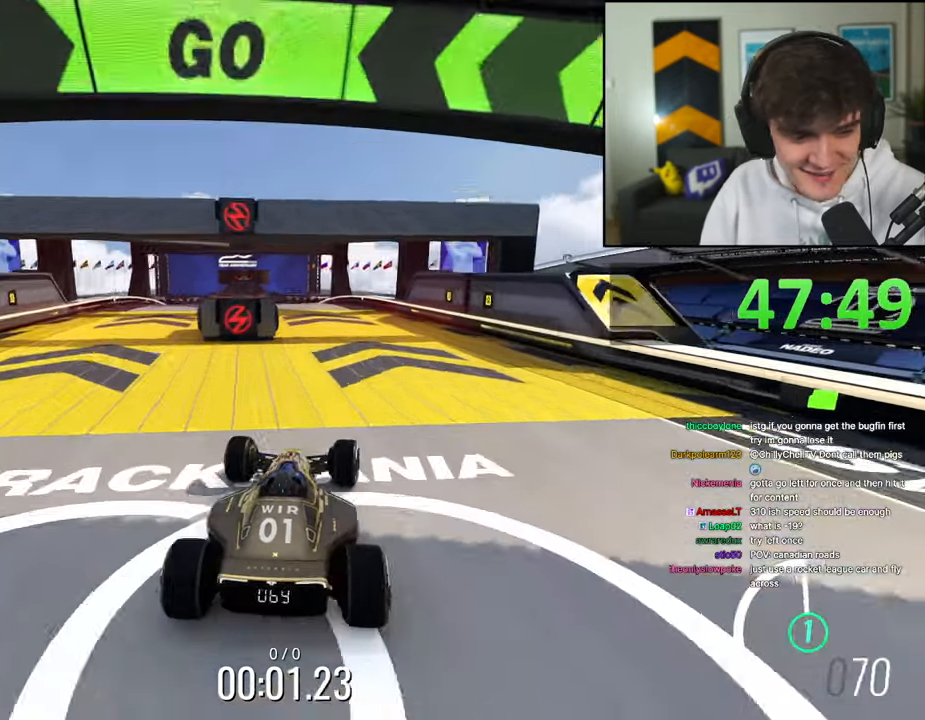
{"keys": ["up"], "events": [[17, "right", "up"], [217, "left", "down"], [300, "left", "up"]]}
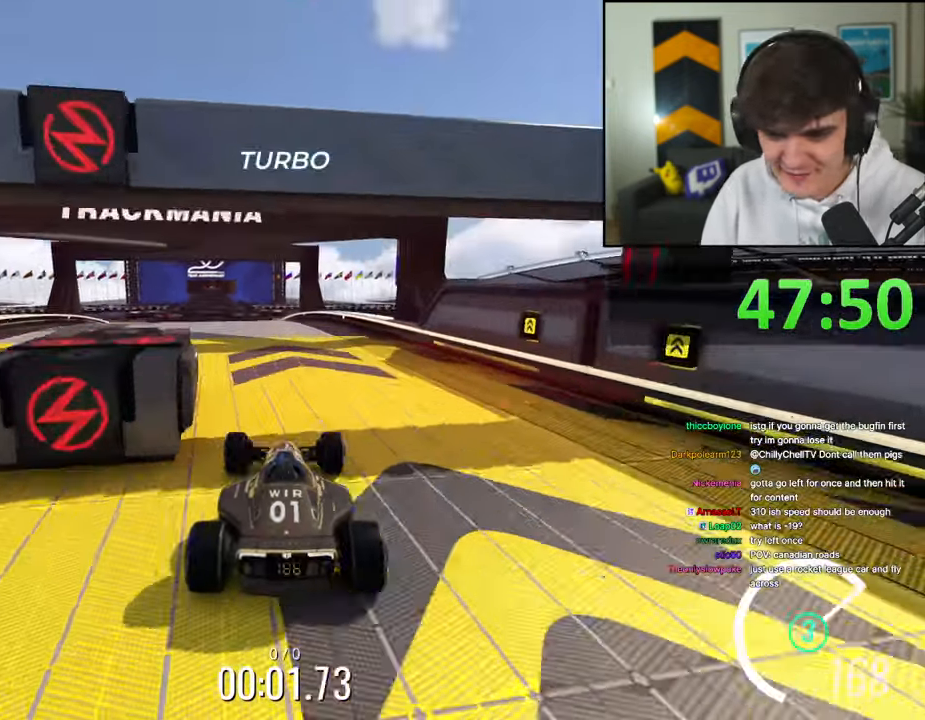
{"keys": ["up"], "events": [[217, "left", "down"], [467, "left", "up"]]}
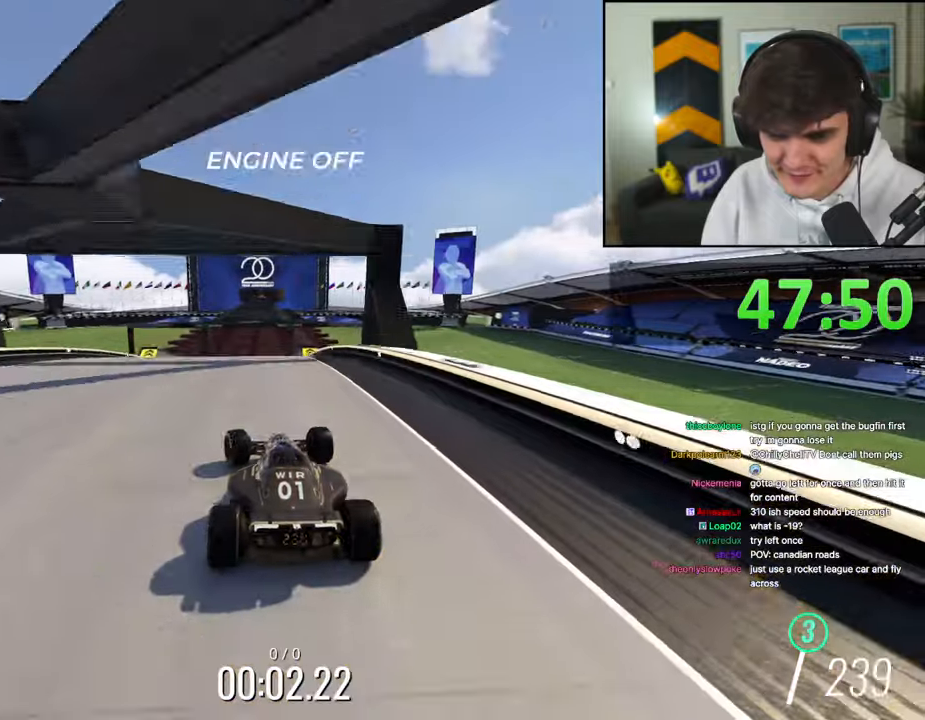
{"keys": ["left", "up"], "events": [[17, "right", "down"], [284, "left", "down"], [284, "right", "up"]]}
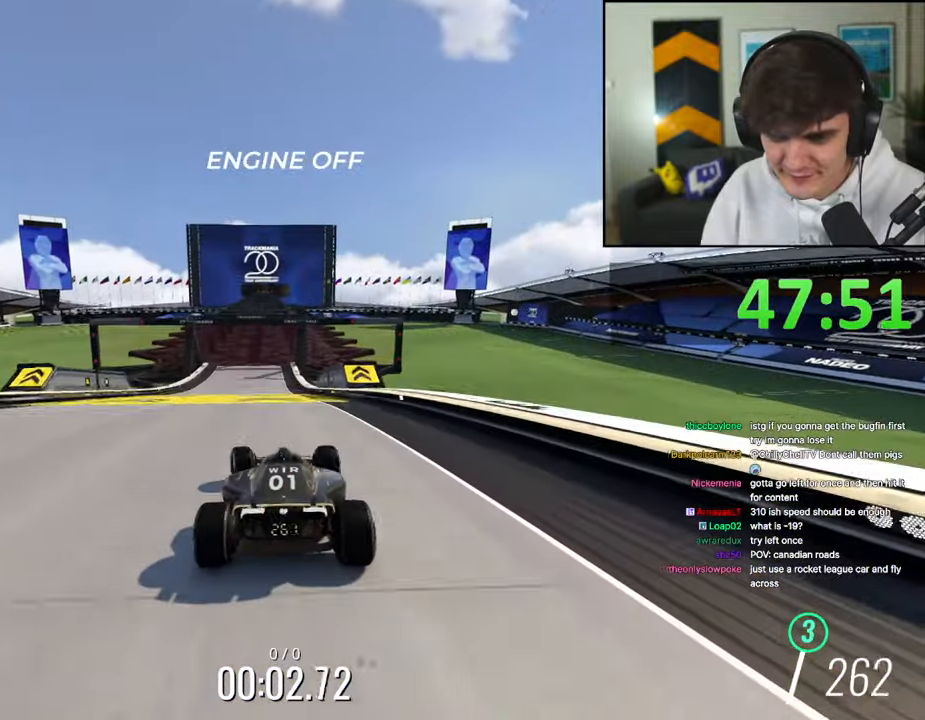
{"keys": ["up"], "events": [[17, "left", "up"], [117, "right", "down"], [217, "right", "up"]]}
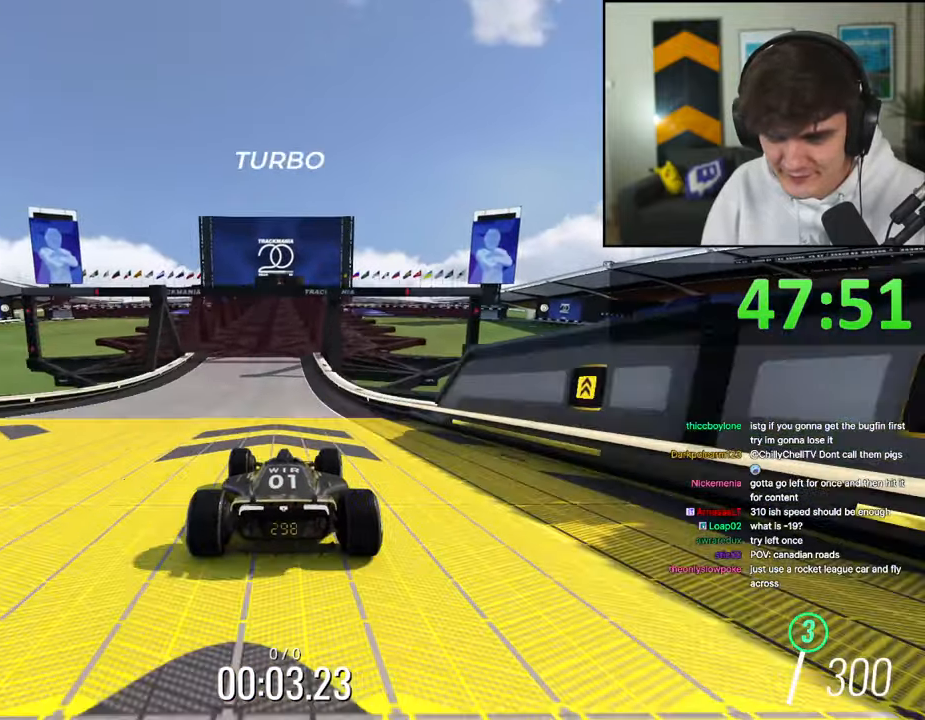
{"keys": ["up"], "events": []}
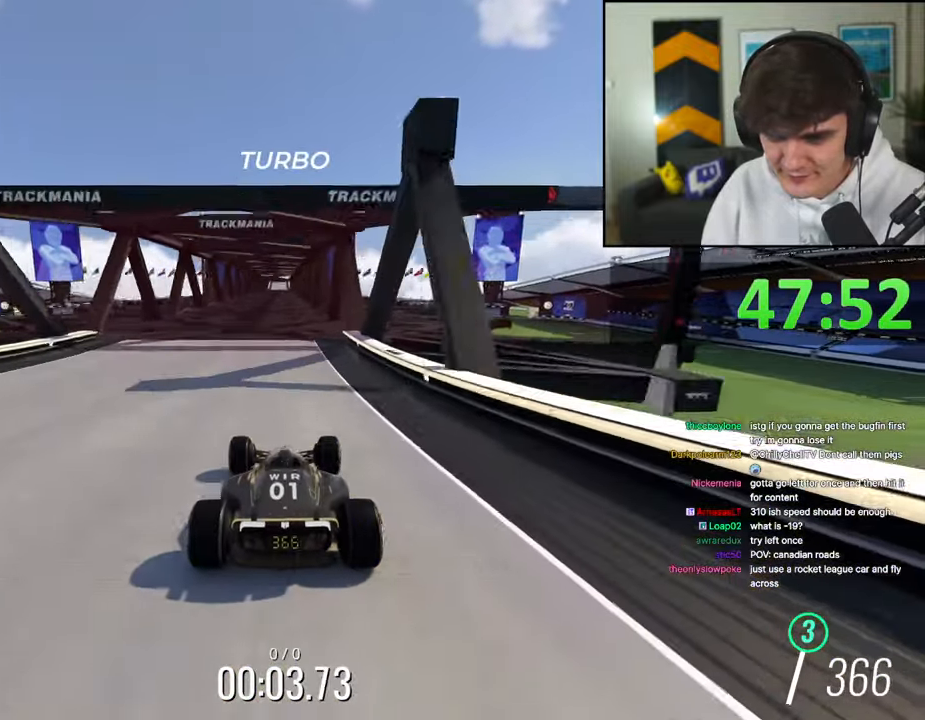
{"keys": ["up"], "events": [[384, "right", "down"], [434, "right", "up"]]}
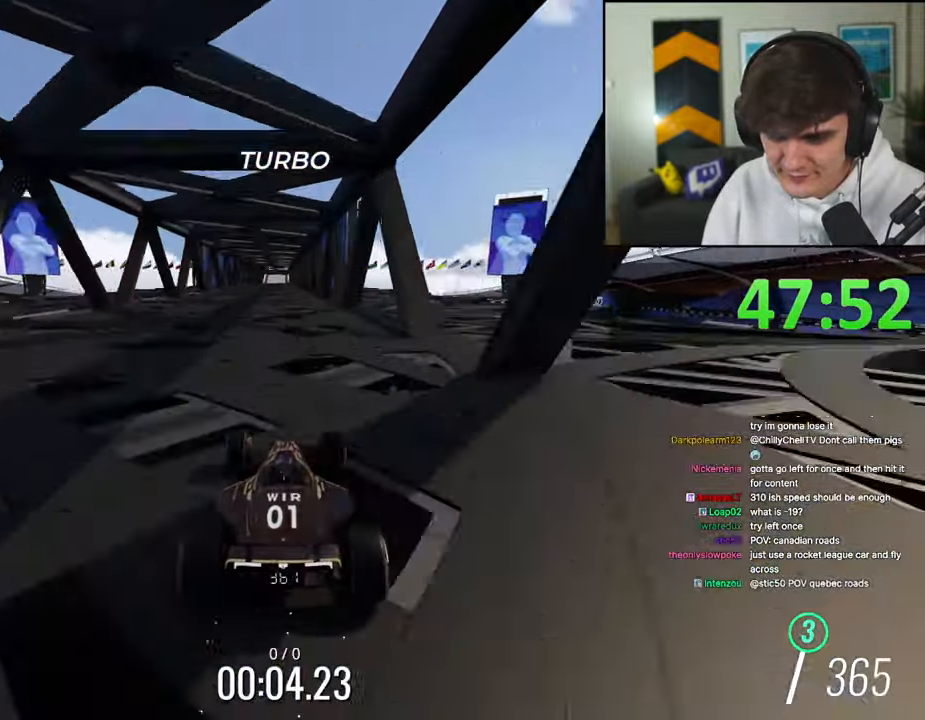
{"keys": ["left", "up"], "events": [[200, "left", "down"], [250, "left", "up"], [484, "left", "down"]]}
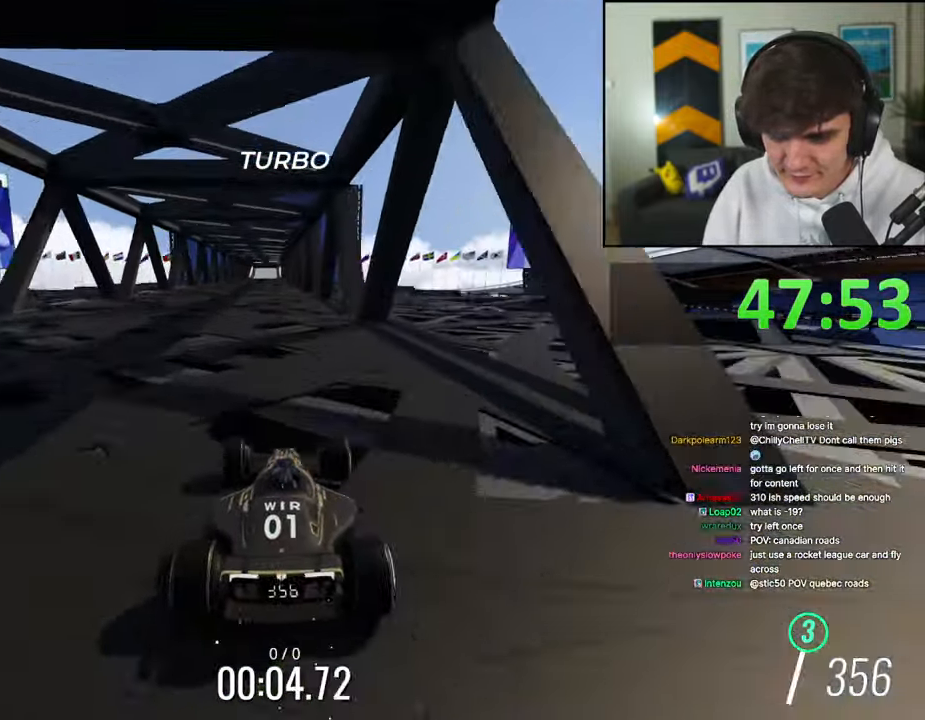
{"keys": ["up"], "events": [[34, "left", "up"], [267, "left", "down"], [367, "left", "up"]]}
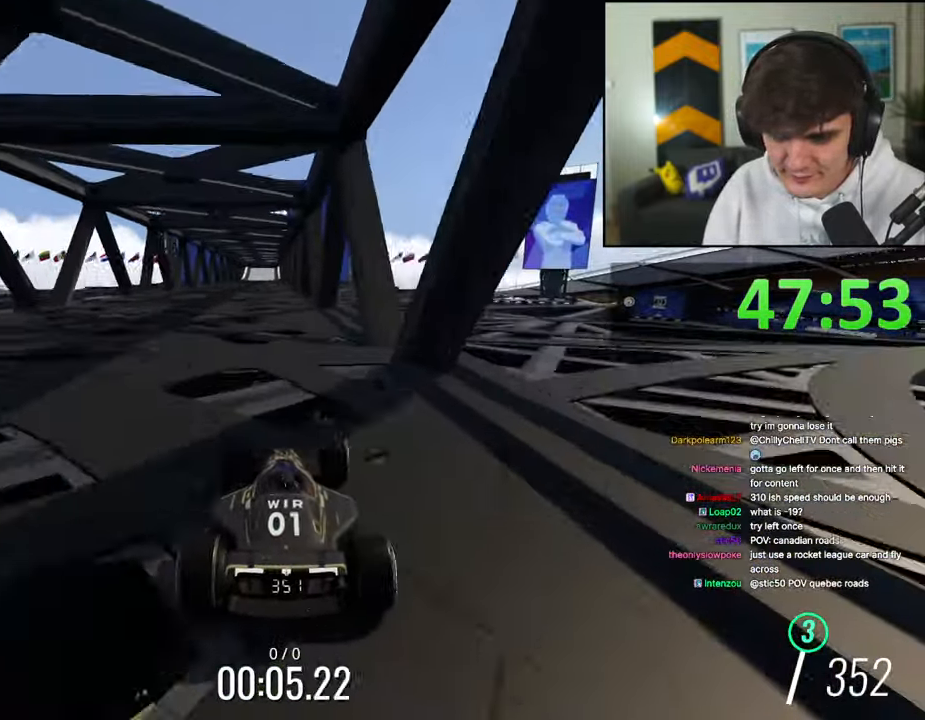
{"keys": ["up"], "events": [[434, "right", "down"], [484, "right", "up"]]}
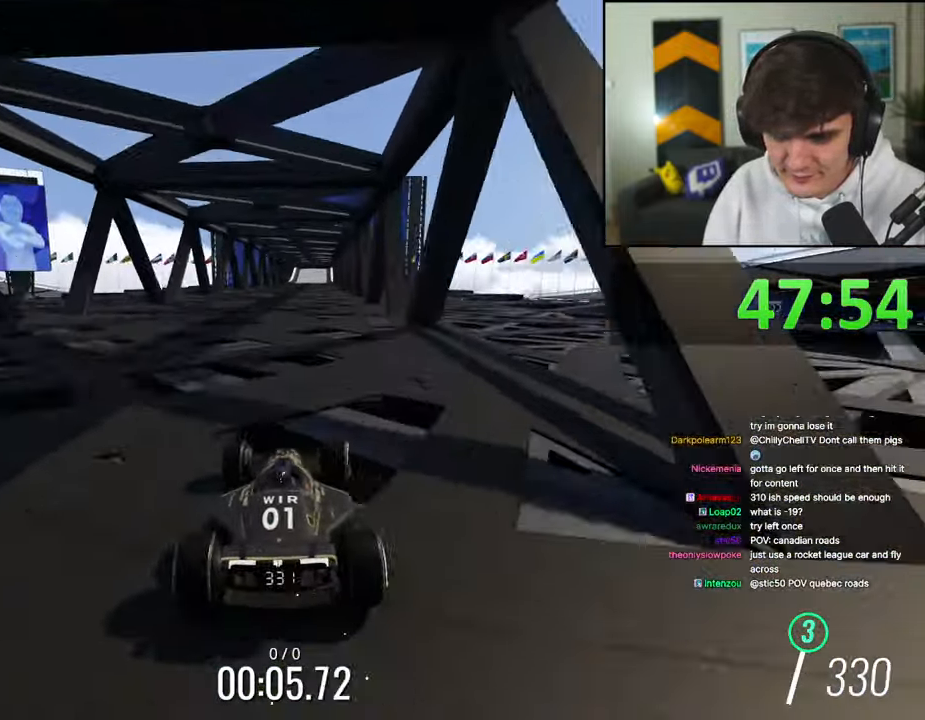
{"keys": ["up"], "events": [[350, "left", "down"], [450, "left", "up"]]}
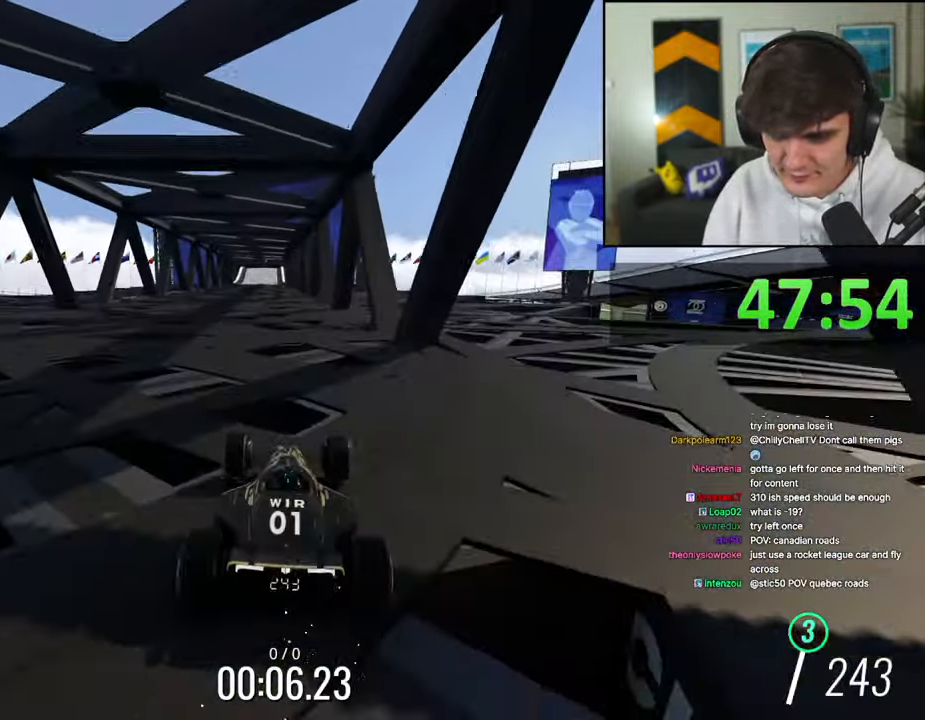
{"keys": ["up"], "events": []}
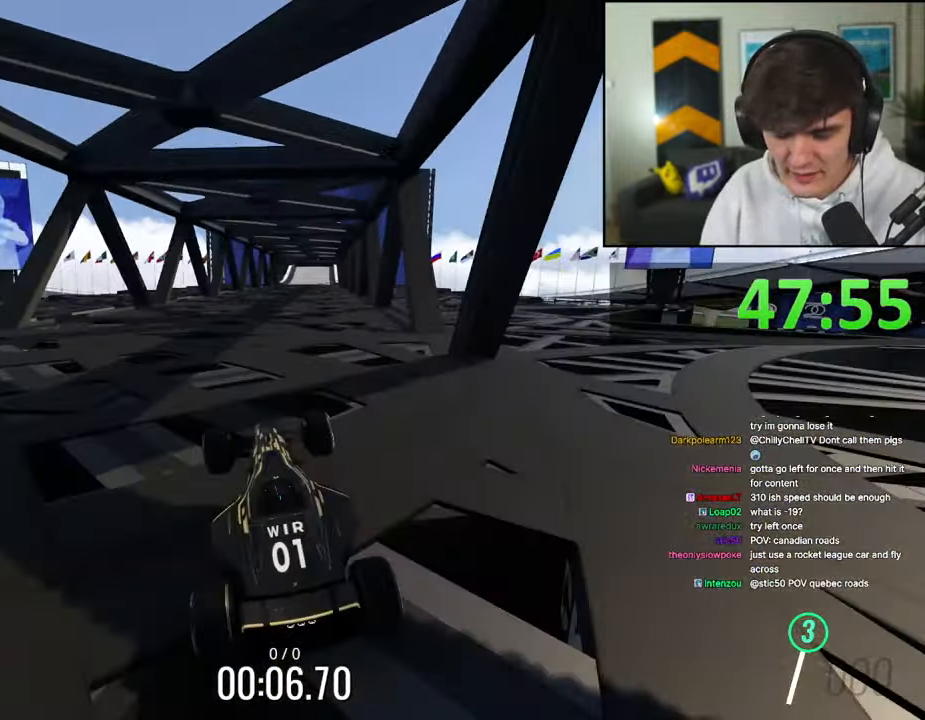
{"keys": ["up"], "events": []}
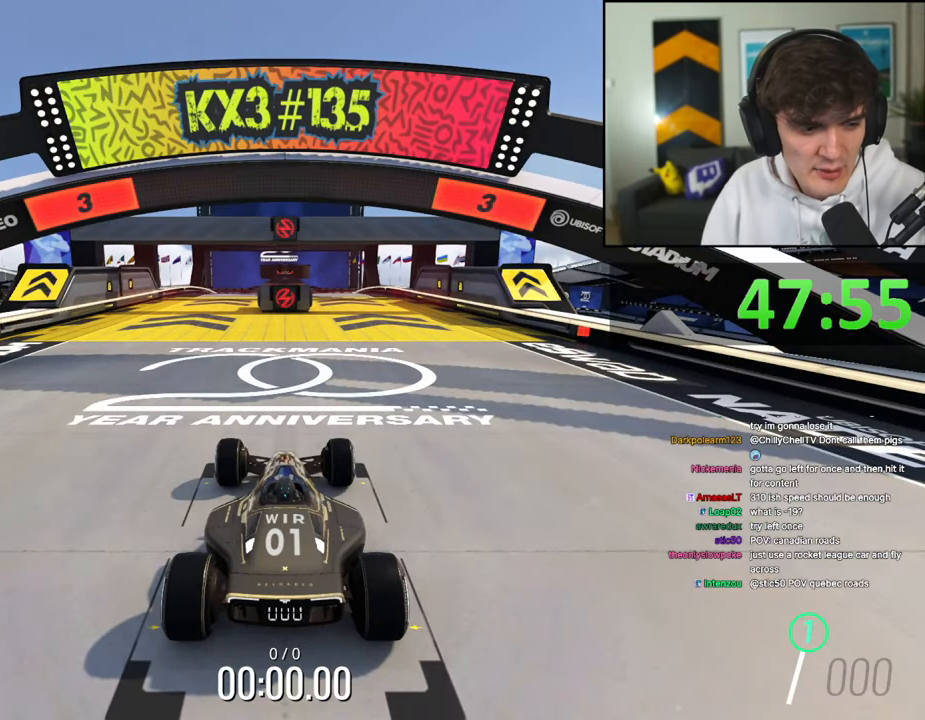
{"keys": ["up"], "events": []}